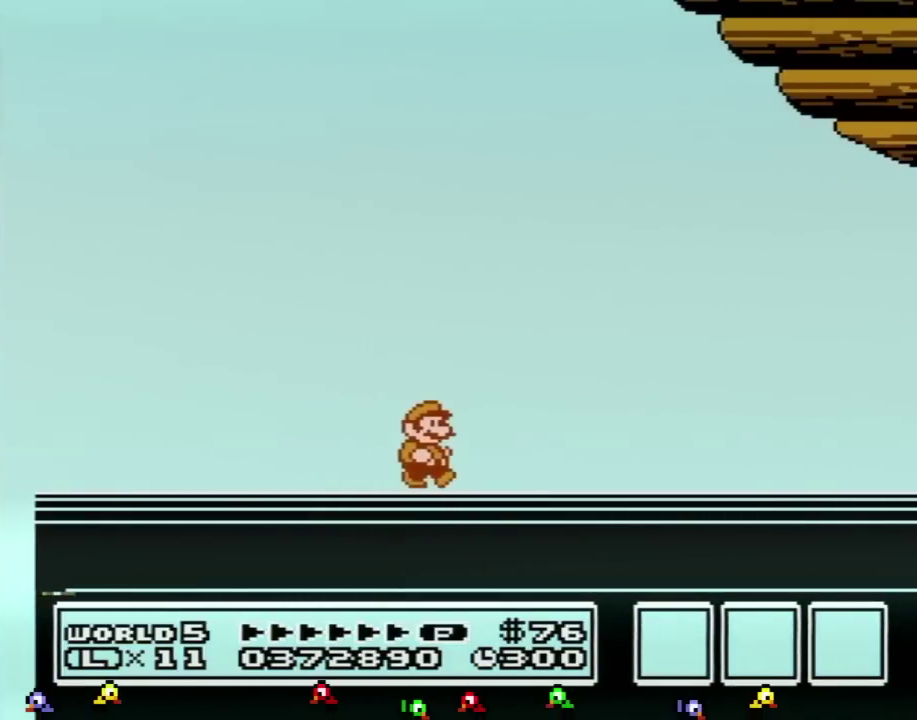
Gameplay with a controller (Nintendo layout); each line is a JSON object with the inputs held at the frame after it. "events" lists button and stick changes between this image and that frame as [ms after this image, input, new state], when the widget could be followed in between. Not read: L3 R3.
{"buttons": ["A"], "events": [[451, "A", "down"]]}
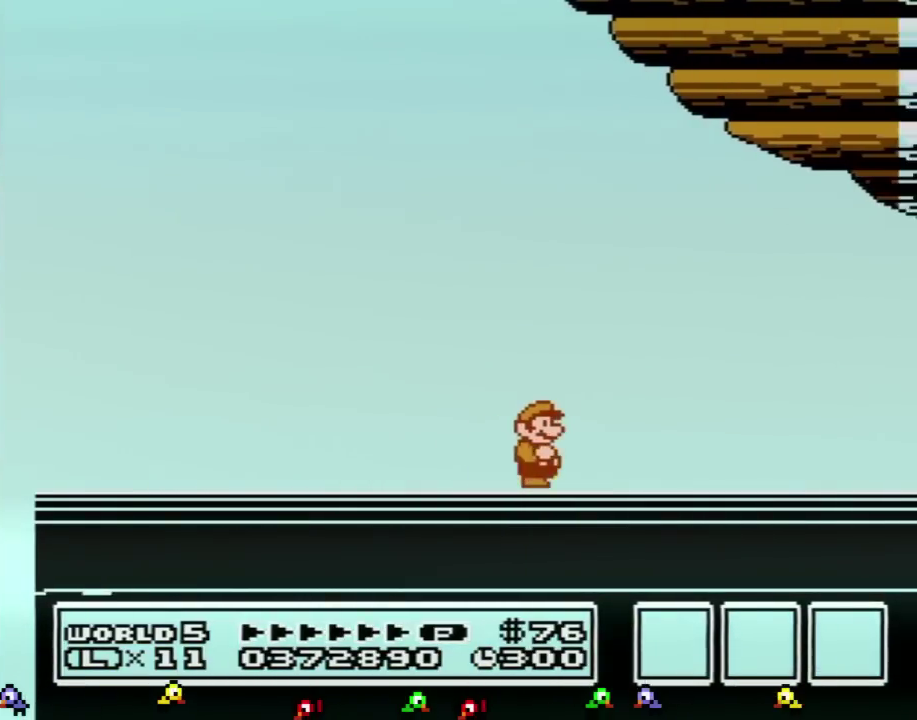
{"buttons": [], "events": [[17, "A", "up"], [133, "A", "down"], [200, "A", "up"]]}
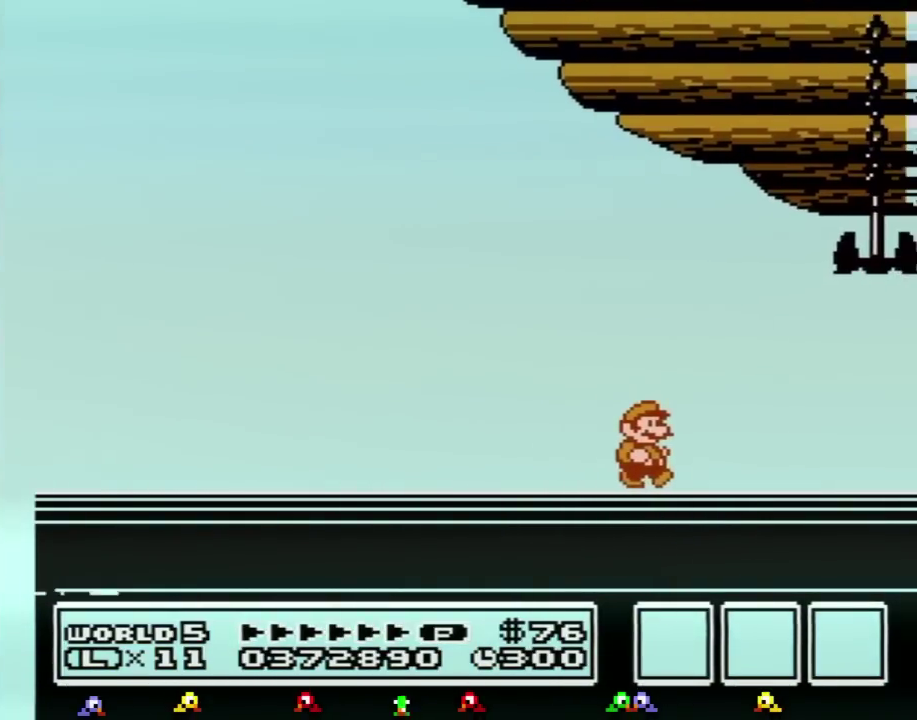
{"buttons": ["A"], "events": [[316, "A", "down"], [350, "A", "up"], [483, "A", "down"]]}
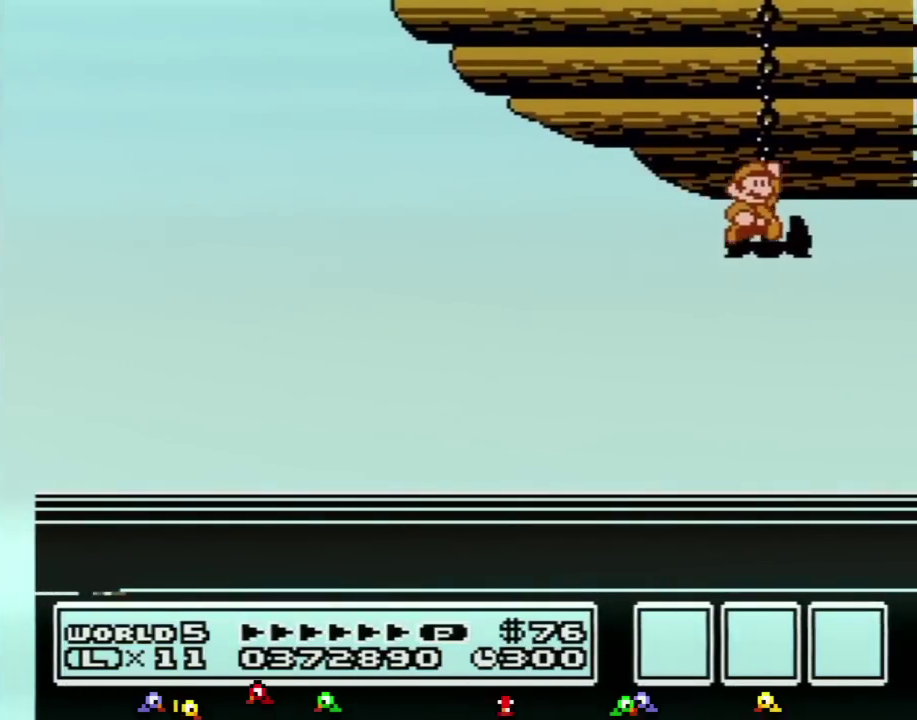
{"buttons": ["A"], "events": [[17, "A", "up"], [484, "A", "down"]]}
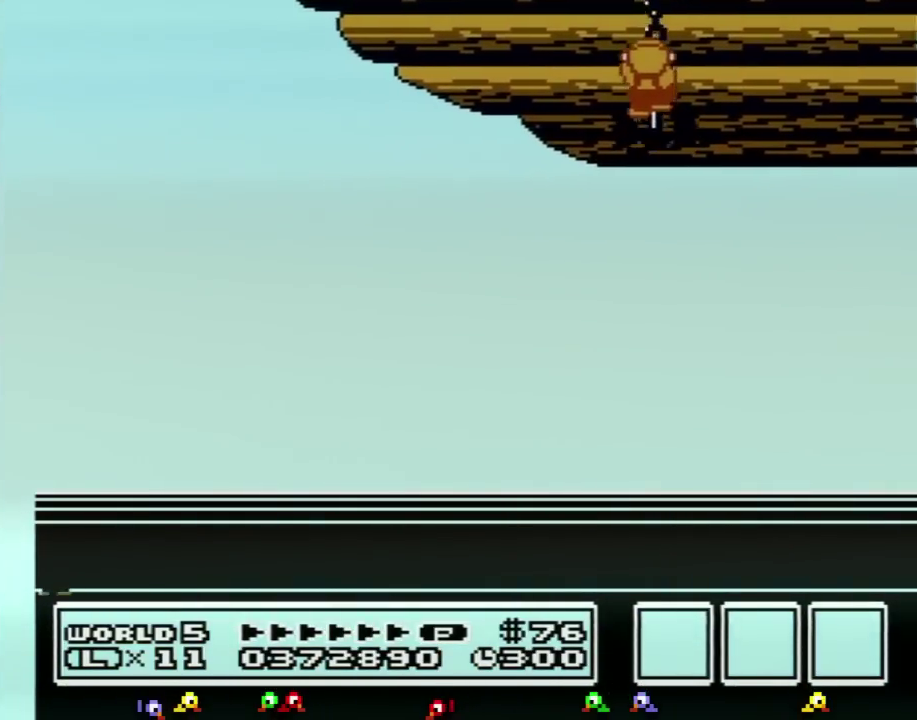
{"buttons": ["A"], "events": [[34, "A", "up"], [134, "A", "down"], [201, "A", "up"], [317, "A", "down"], [384, "A", "up"], [484, "A", "down"]]}
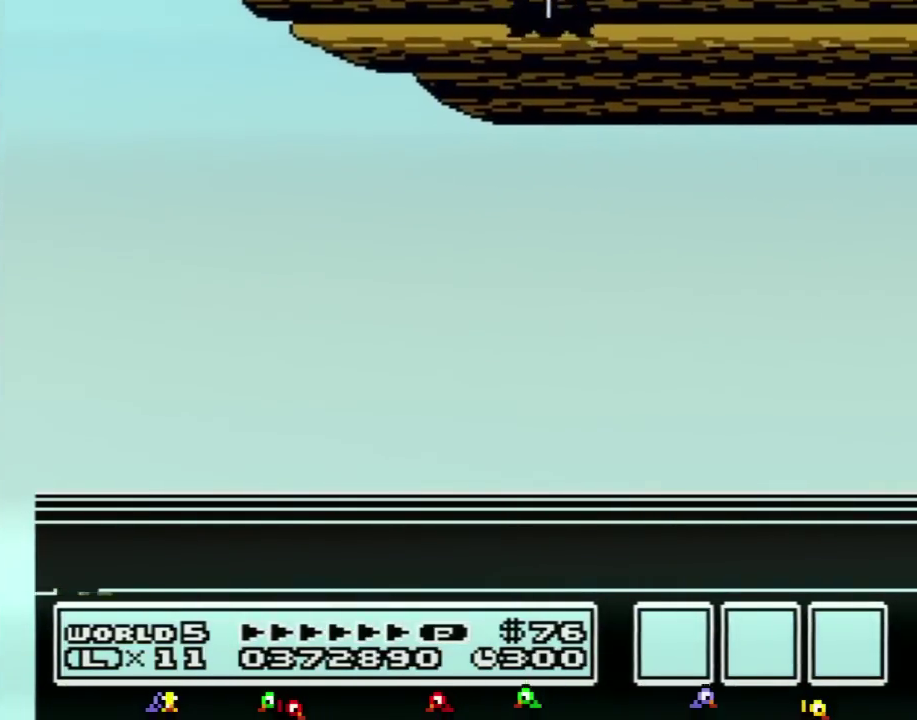
{"buttons": ["A"], "events": [[50, "A", "up"], [150, "A", "down"], [217, "A", "up"], [301, "A", "down"], [367, "A", "up"], [467, "A", "down"]]}
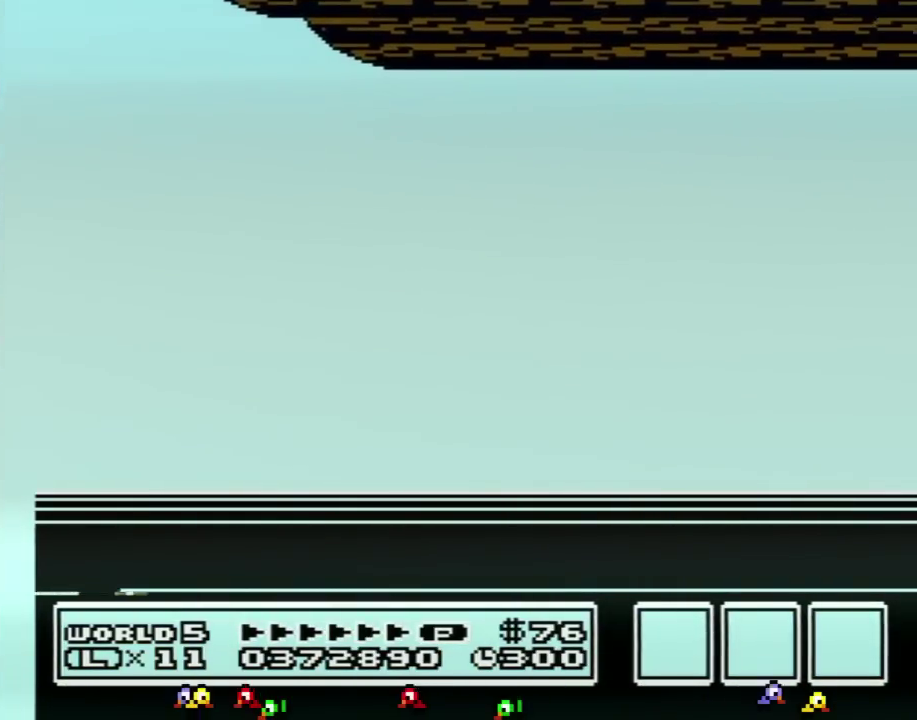
{"buttons": ["A"], "events": [[17, "A", "up"], [150, "A", "down"], [217, "A", "up"], [300, "A", "down"], [400, "A", "up"], [500, "A", "down"]]}
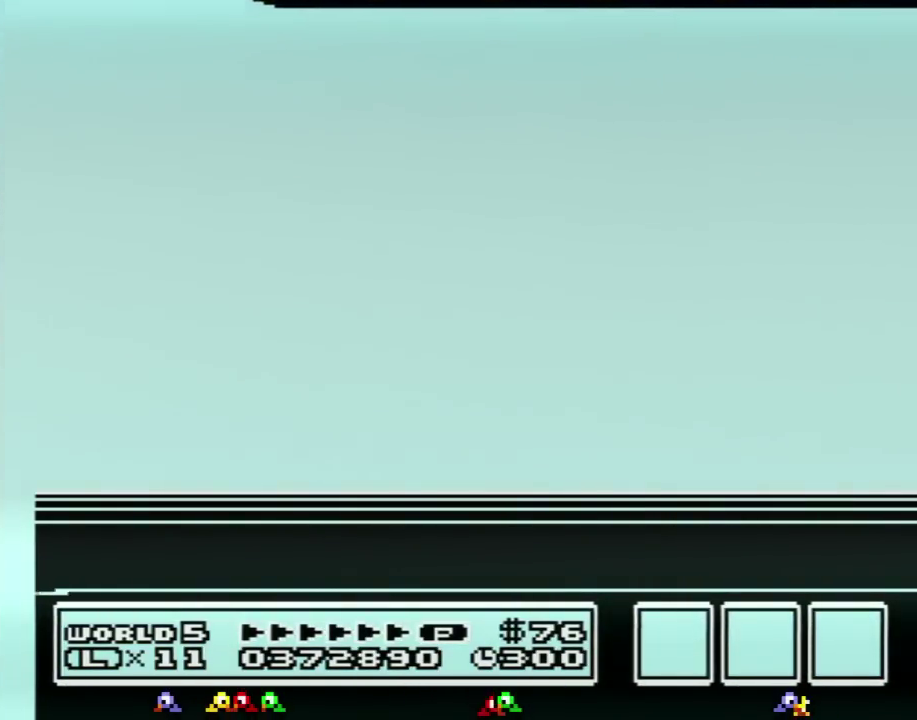
{"buttons": [], "events": [[50, "A", "up"], [184, "A", "down"], [251, "A", "up"], [367, "A", "down"], [467, "A", "up"]]}
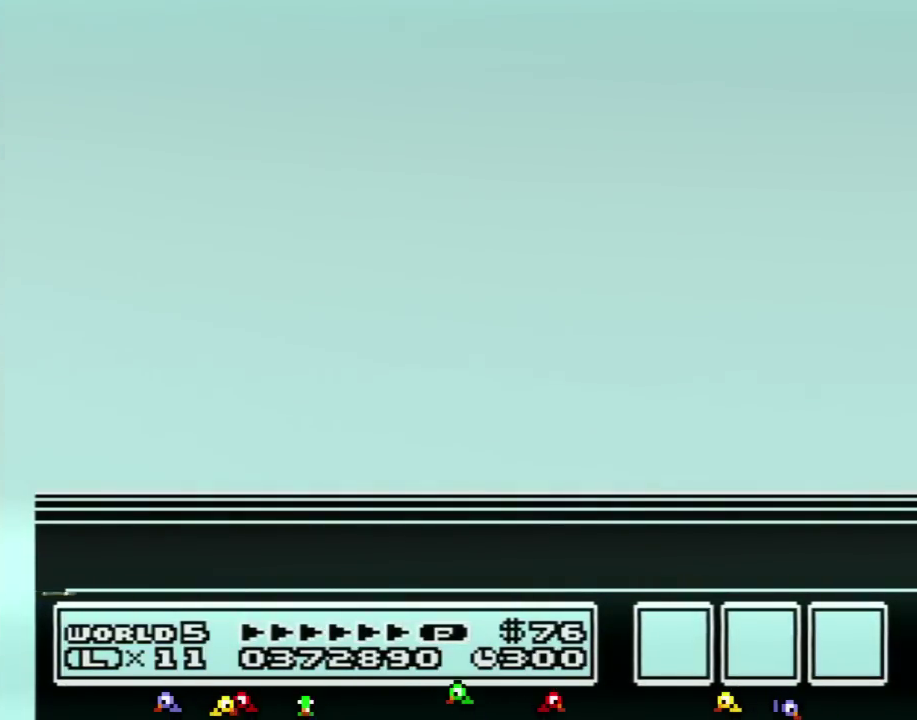
{"buttons": ["A"], "events": [[50, "A", "down"], [150, "A", "up"], [250, "A", "down"], [333, "A", "up"], [434, "A", "down"]]}
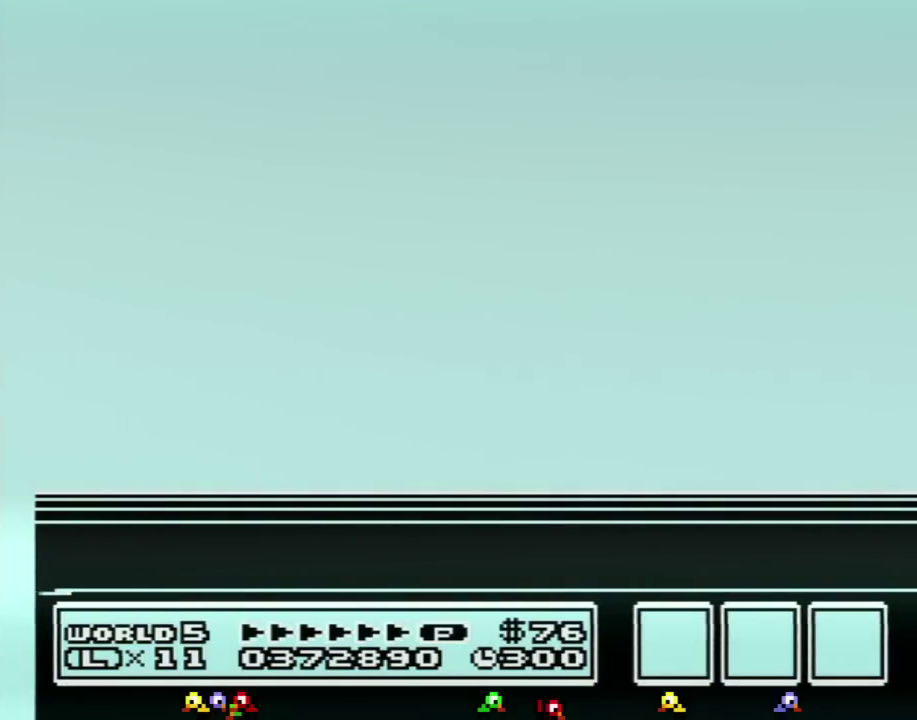
{"buttons": ["A"], "events": [[17, "A", "up"], [117, "A", "down"], [217, "A", "up"], [484, "A", "down"]]}
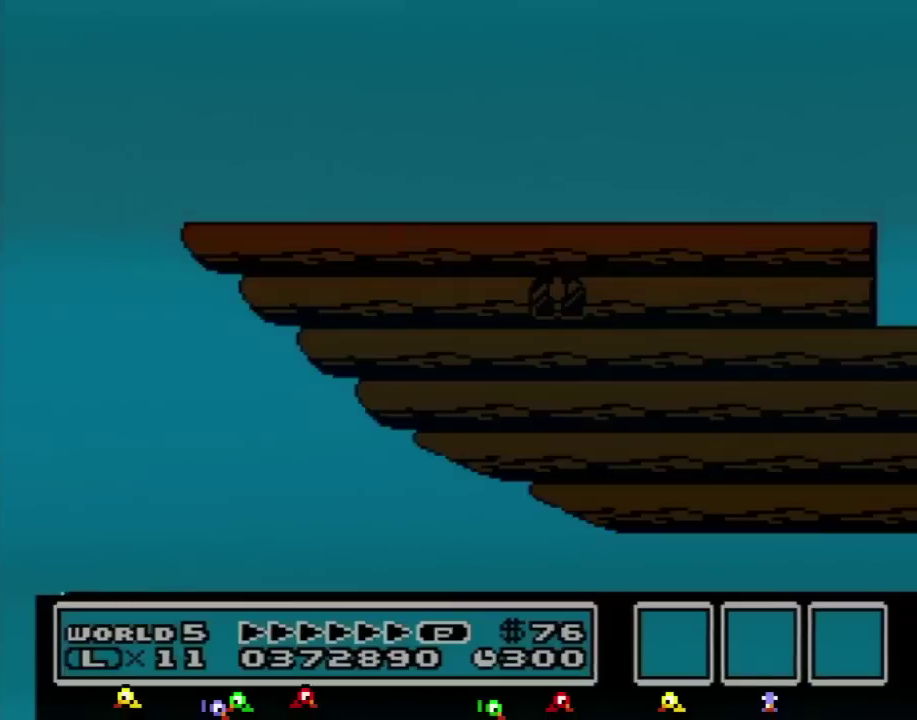
{"buttons": [], "events": [[50, "A", "up"], [150, "A", "down"], [233, "A", "up"], [333, "A", "down"], [434, "A", "up"]]}